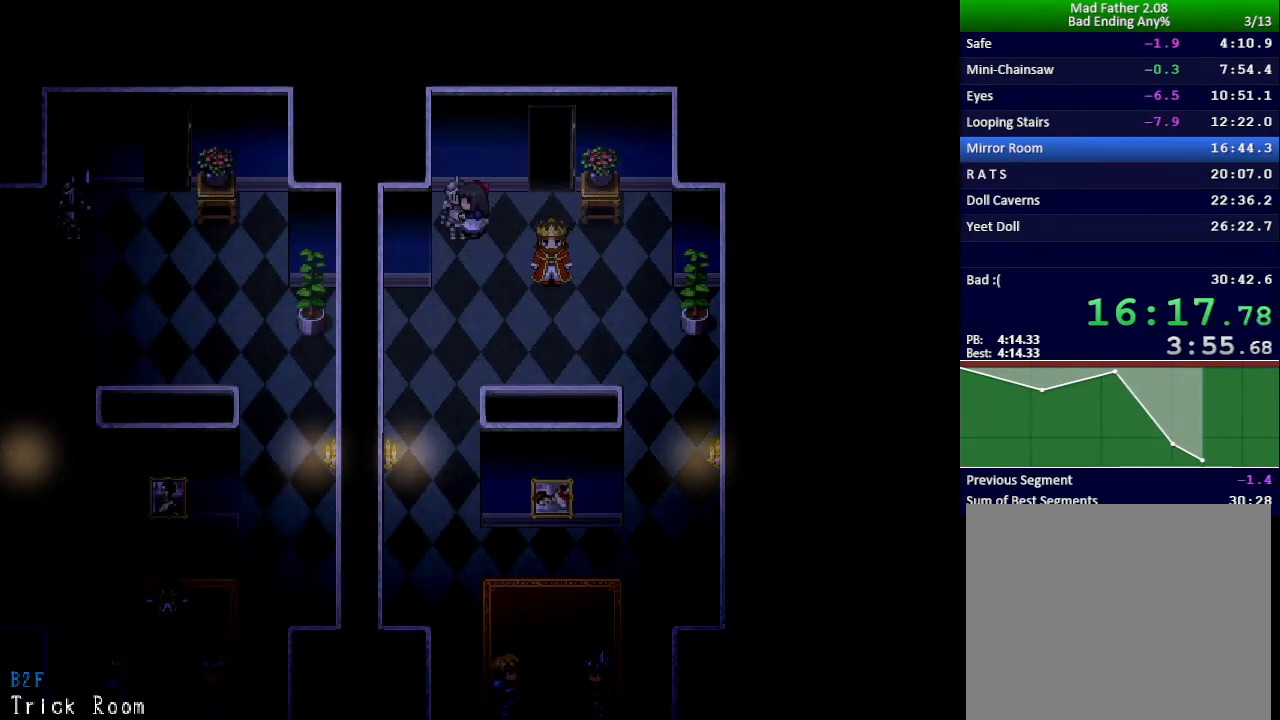
Gameplay with keyboard; each line is a JSON object with the keys held at the frame after it. "events" lists presses ("down") and releases ("up") of "down", "left", "return", "right", "shift", "up", "x" and "z" between this image and that frame as [ms after this image, input, new state], when the widget could be followed in between. No other keys are recorded. Mouse input is not recorded.
{"keys": ["right"], "events": []}
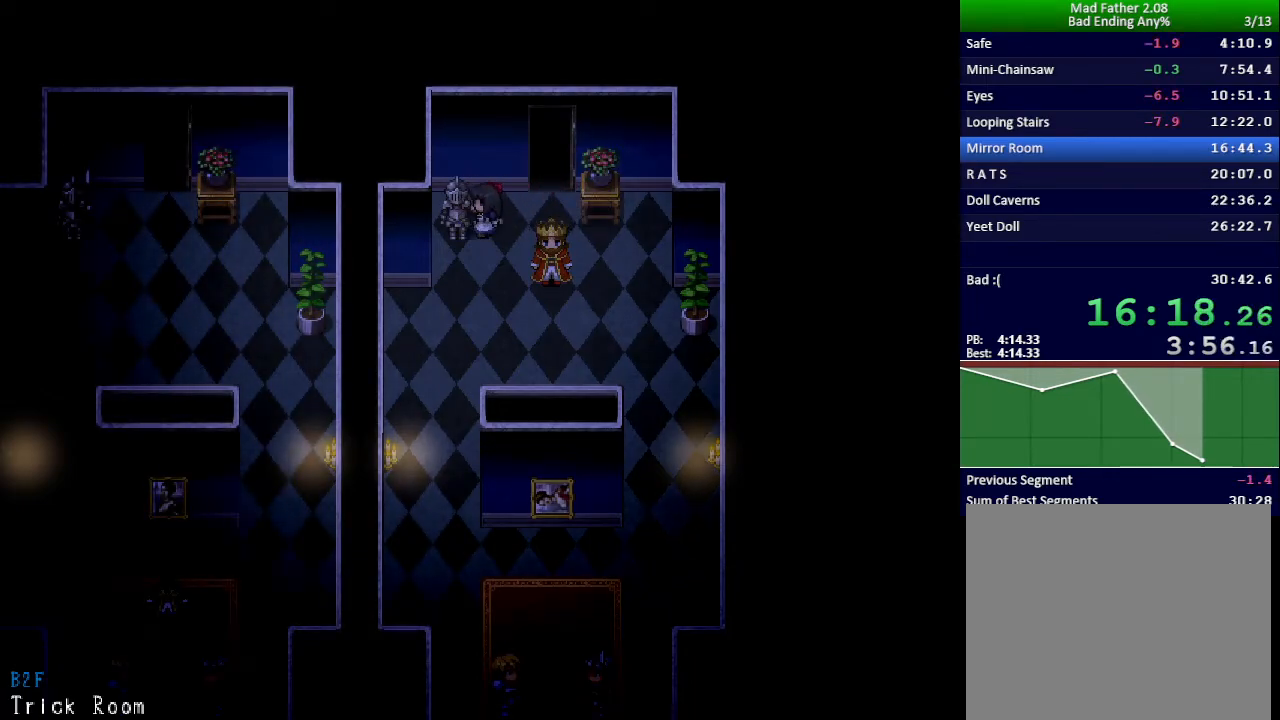
{"keys": ["right"], "events": []}
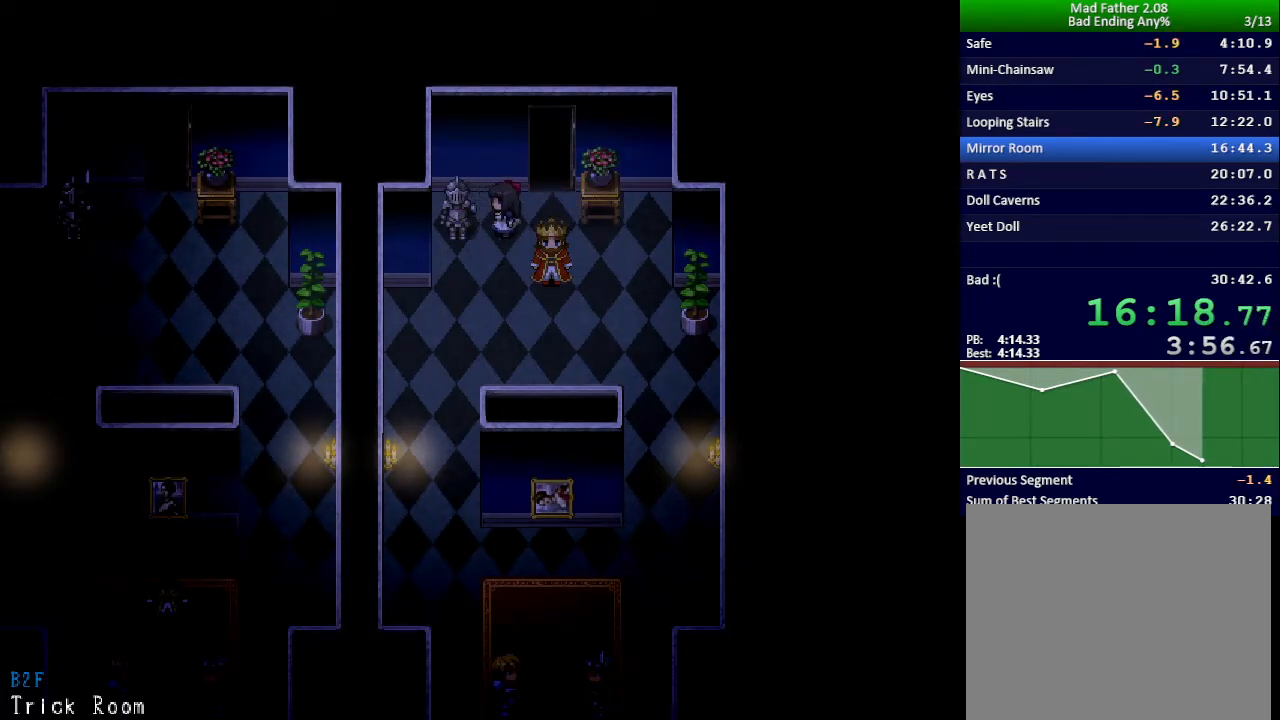
{"keys": [], "events": [[117, "right", "up"], [134, "down", "down"], [300, "down", "up"]]}
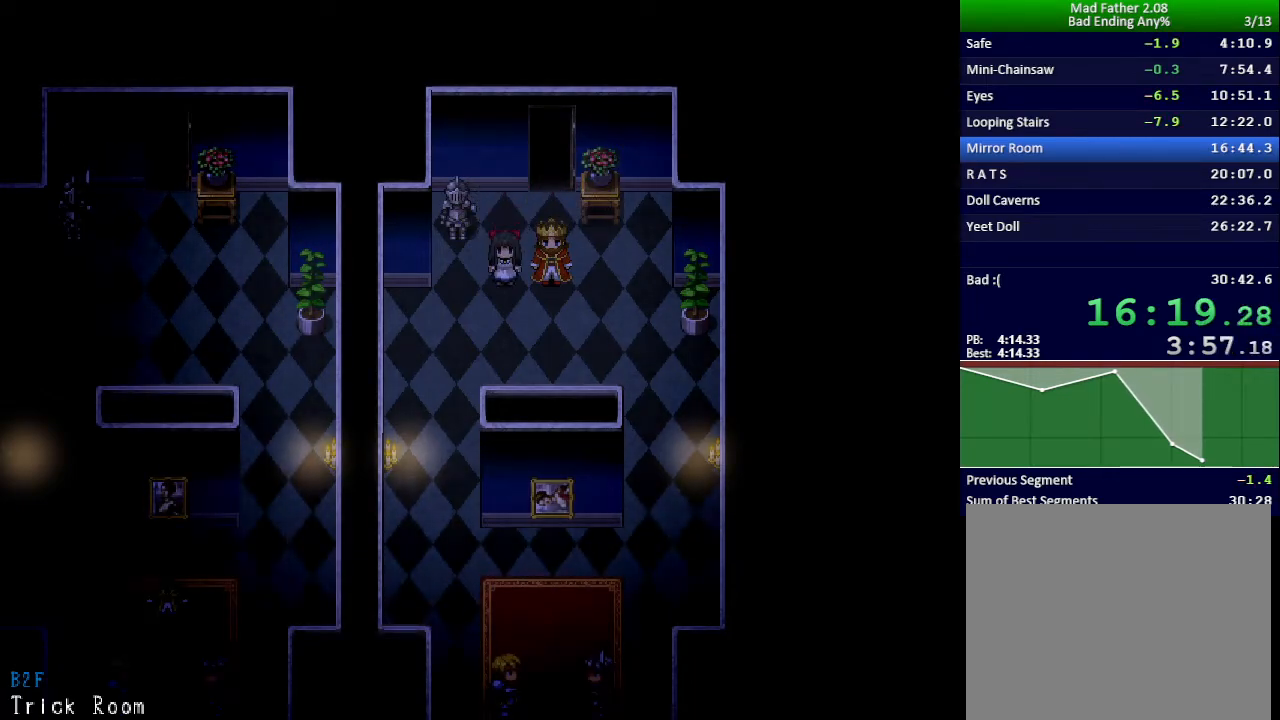
{"keys": ["down", "z"], "events": [[50, "up", "down"], [133, "up", "up"], [200, "right", "down"], [317, "right", "up"], [367, "down", "down"], [500, "z", "down"]]}
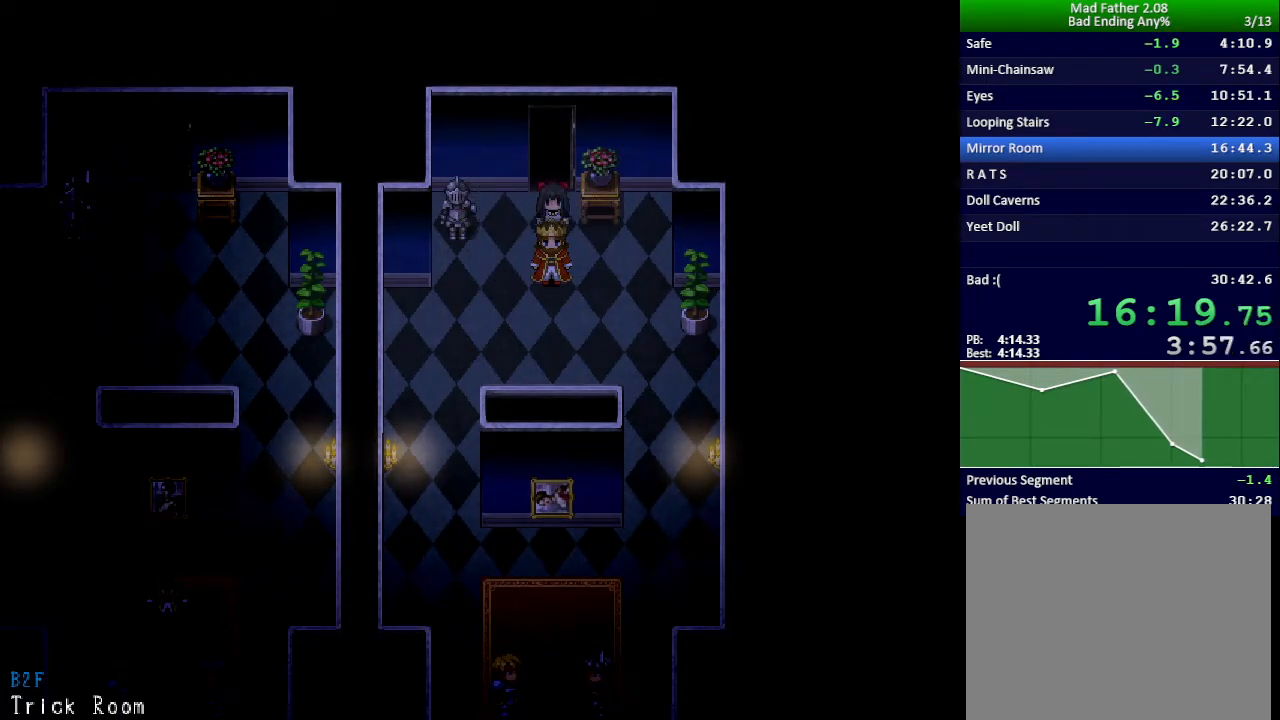
{"keys": ["down", "z"], "events": [[50, "z", "up"], [134, "z", "down"], [184, "z", "up"], [250, "z", "down"], [300, "z", "up"], [367, "z", "down"], [417, "z", "up"], [484, "z", "down"]]}
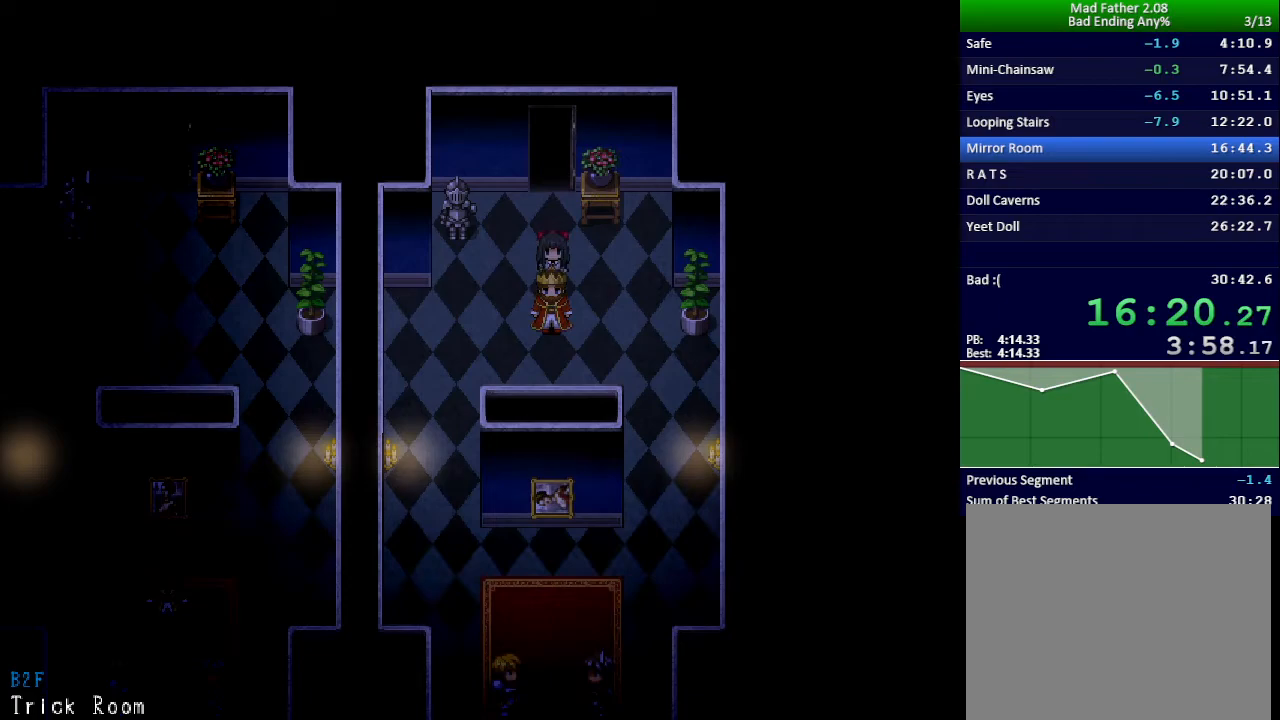
{"keys": ["down"], "events": [[33, "z", "up"], [116, "z", "down"], [167, "z", "up"], [217, "z", "down"], [300, "z", "up"], [383, "left", "down"], [500, "left", "up"]]}
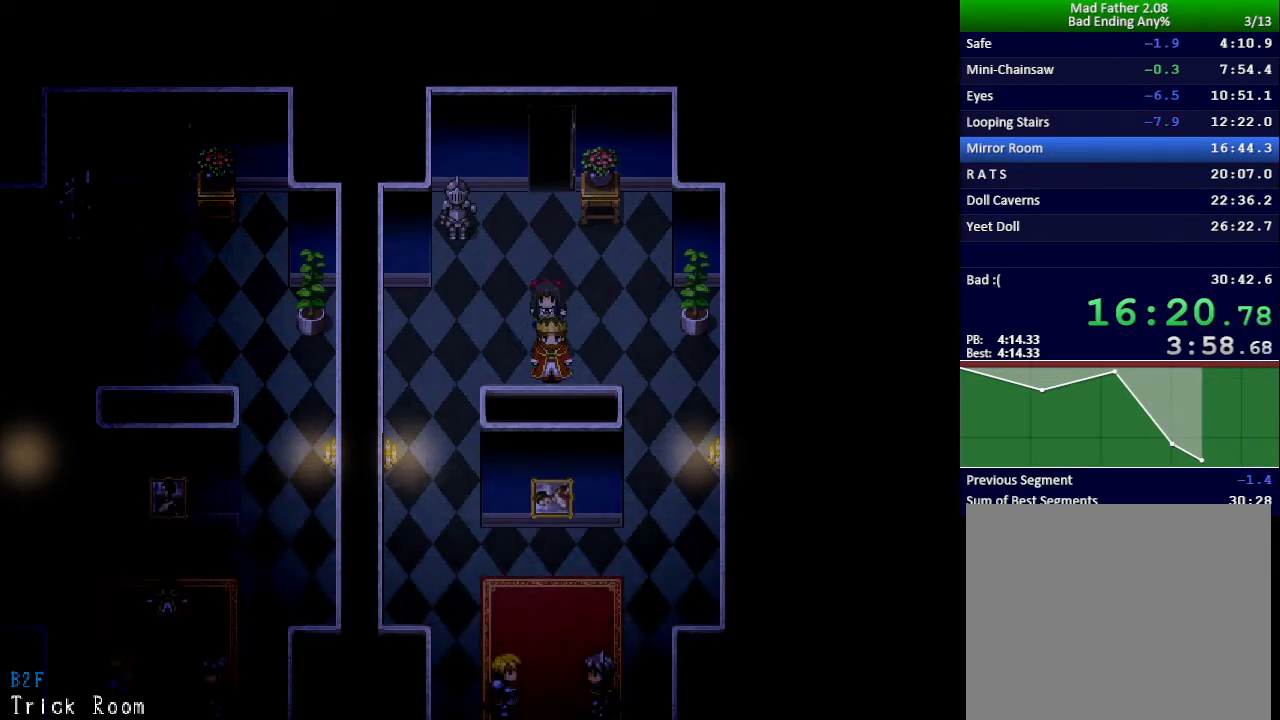
{"keys": ["right", "z"], "events": [[234, "down", "up"], [351, "down", "down"], [384, "down", "up"], [401, "right", "down"], [467, "z", "down"]]}
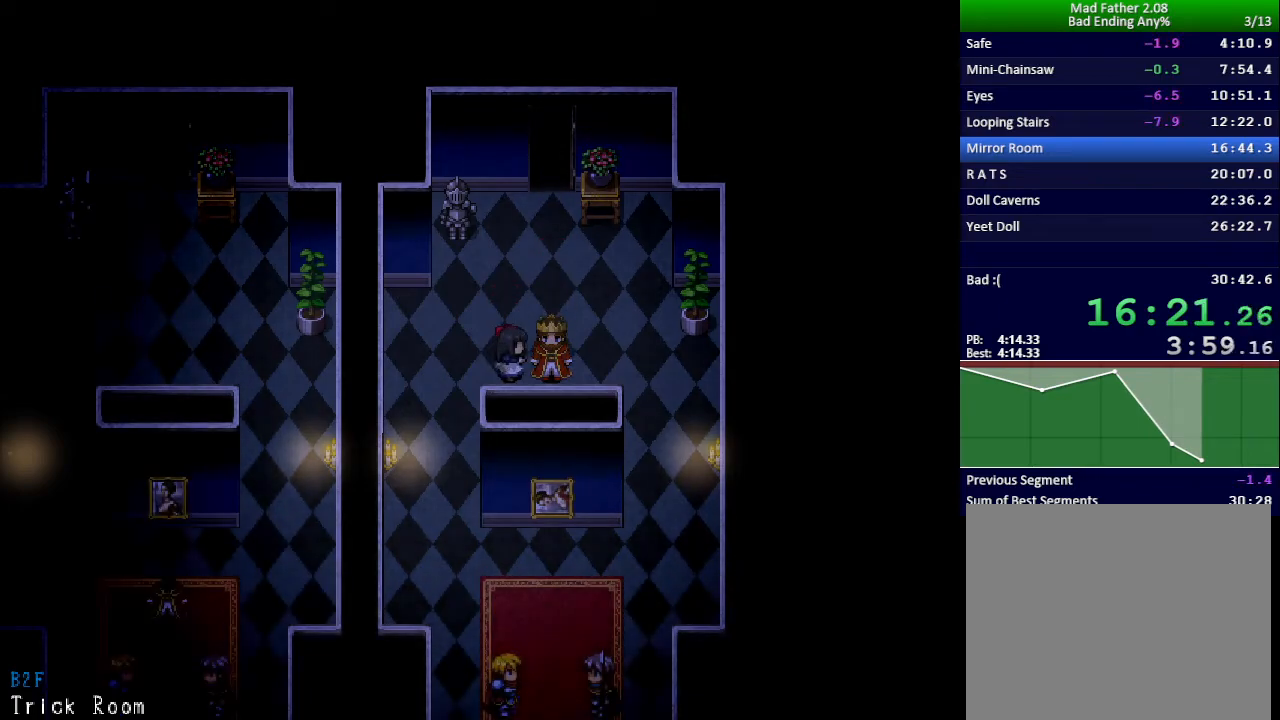
{"keys": ["right"], "events": [[16, "z", "up"], [83, "z", "down"], [133, "z", "up"], [200, "z", "down"], [267, "z", "up"], [333, "z", "down"], [383, "z", "up"], [450, "z", "down"], [500, "z", "up"]]}
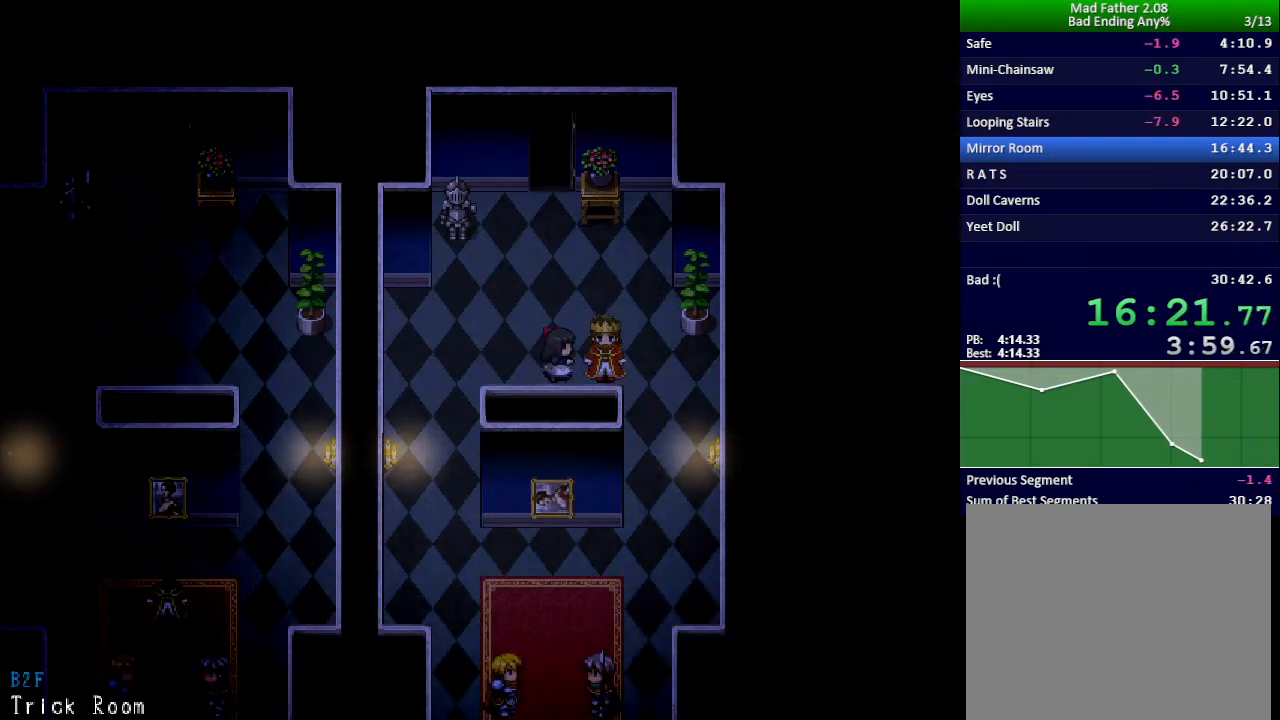
{"keys": ["right"], "events": [[67, "z", "down"], [117, "z", "up"], [184, "up", "down"], [267, "right", "up"], [451, "right", "down"], [484, "up", "up"]]}
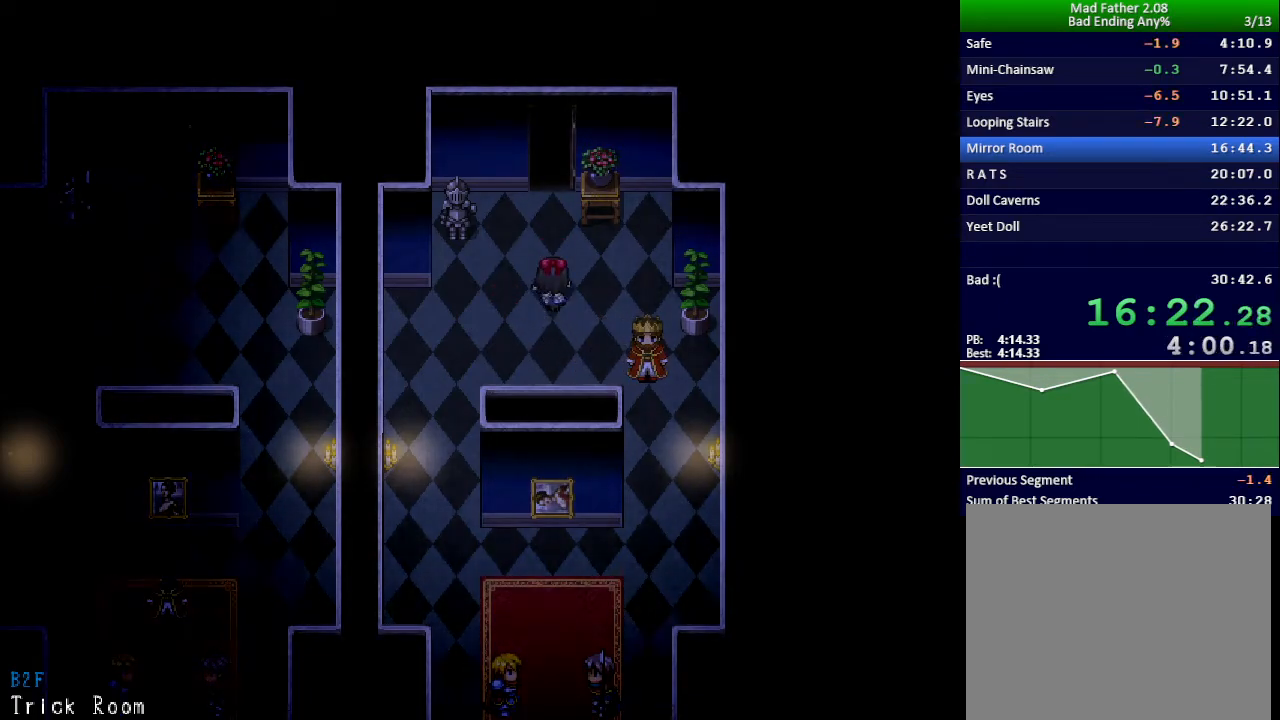
{"keys": ["down", "z"], "events": [[300, "down", "down"], [350, "z", "down"], [383, "right", "up"], [400, "z", "up"], [467, "z", "down"]]}
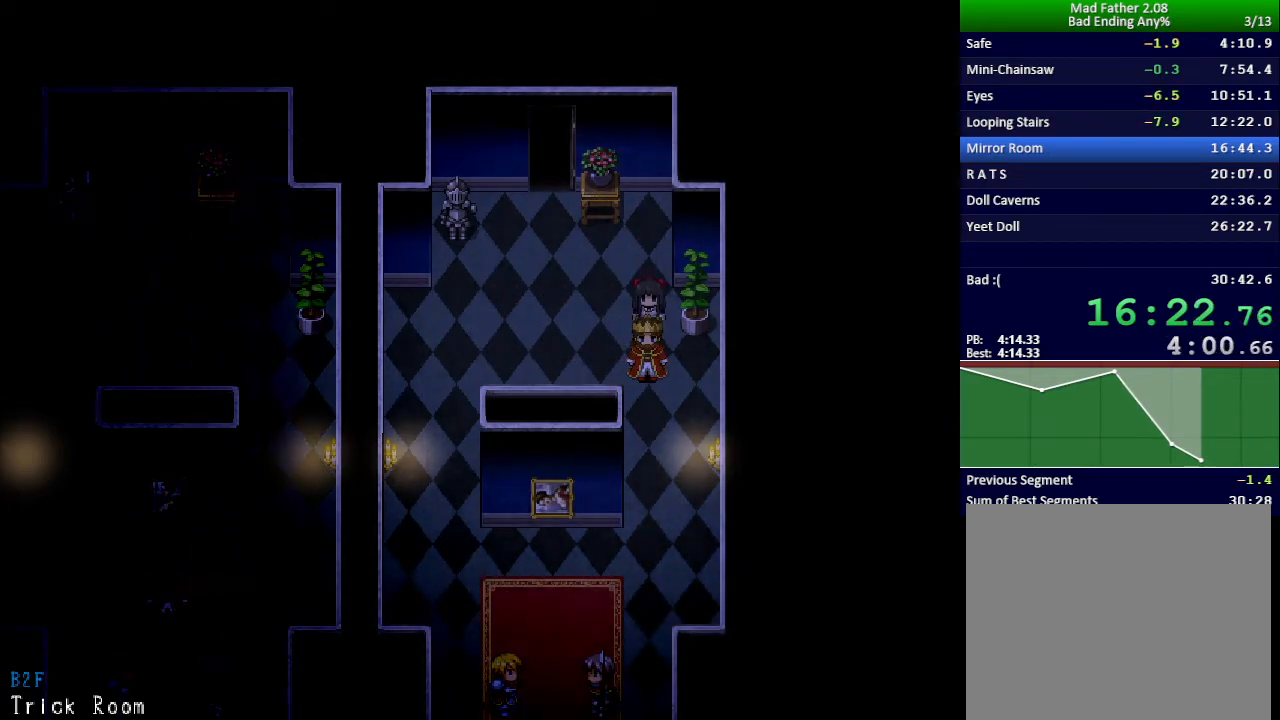
{"keys": ["down"], "events": [[17, "z", "up"], [84, "z", "down"], [150, "z", "up"], [217, "z", "down"], [284, "z", "up"], [334, "z", "down"], [384, "z", "up"], [451, "z", "down"], [501, "z", "up"]]}
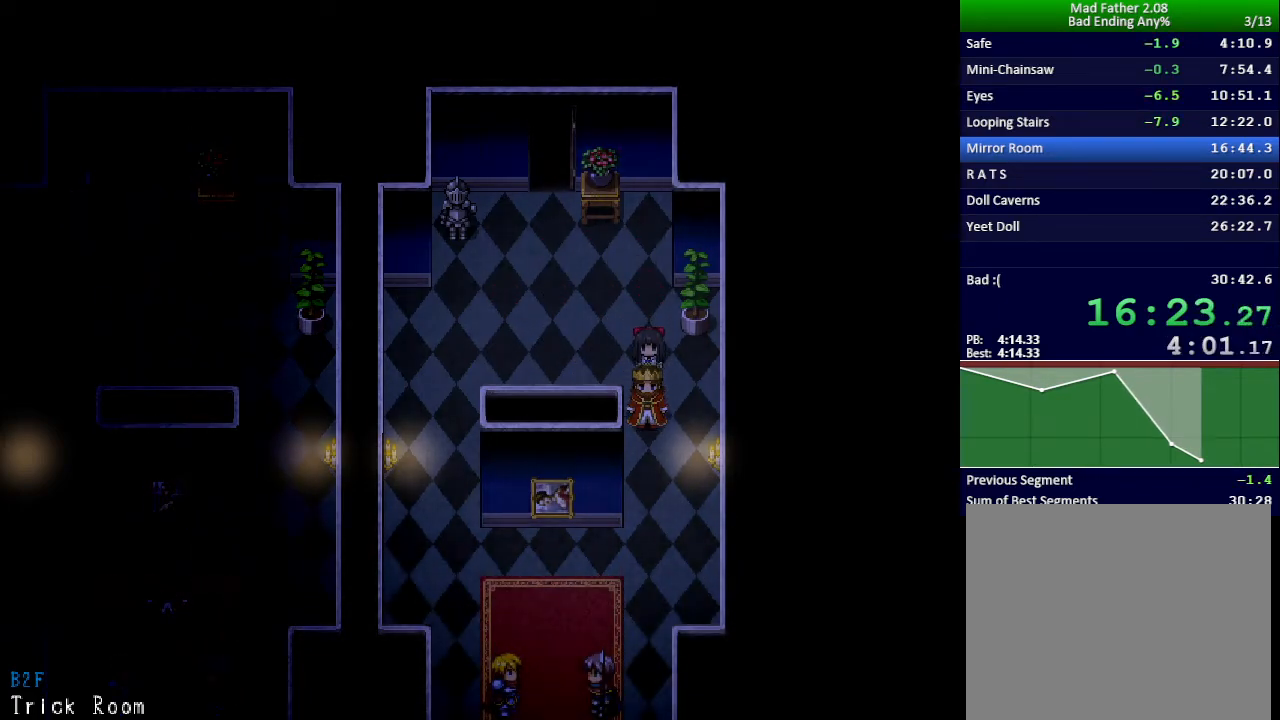
{"keys": ["down"], "events": [[66, "z", "down"], [116, "z", "up"], [200, "z", "down"], [250, "z", "up"], [317, "z", "down"], [367, "z", "up"], [433, "z", "down"], [484, "z", "up"]]}
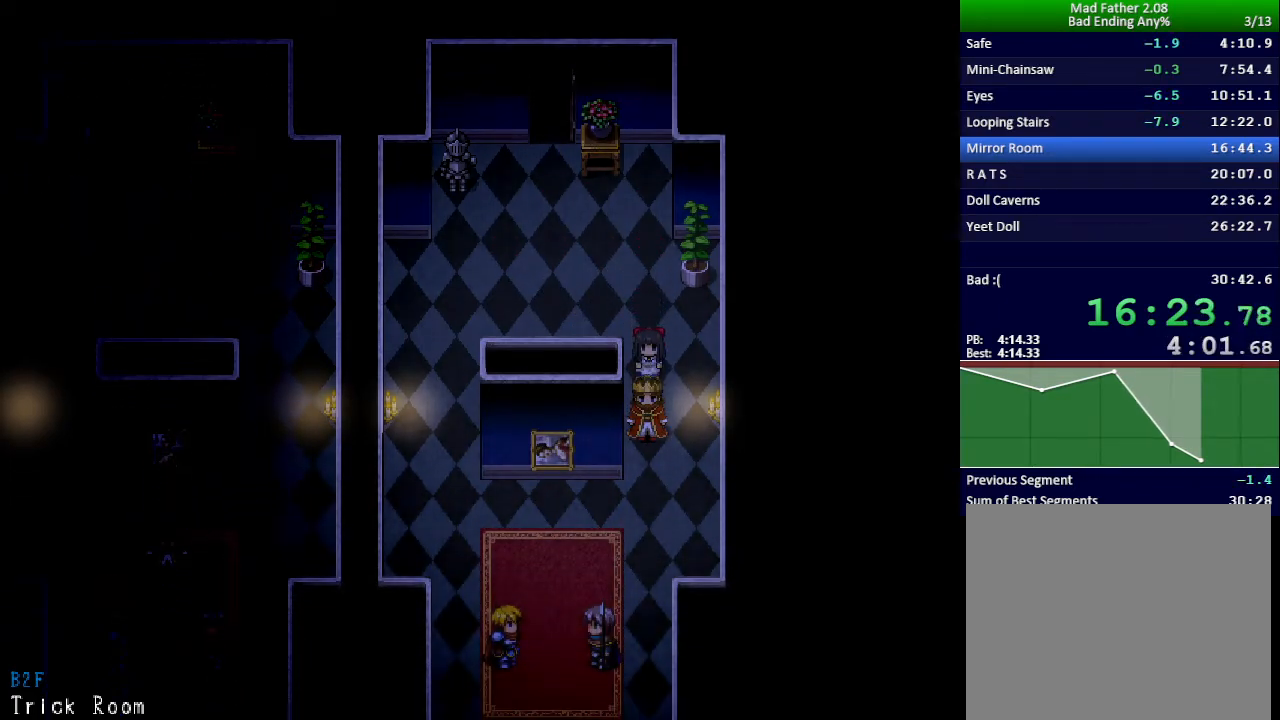
{"keys": ["down"], "events": [[50, "z", "down"], [117, "z", "up"], [167, "z", "down"], [234, "z", "up"], [300, "z", "down"], [367, "z", "up"], [417, "z", "down"], [484, "z", "up"]]}
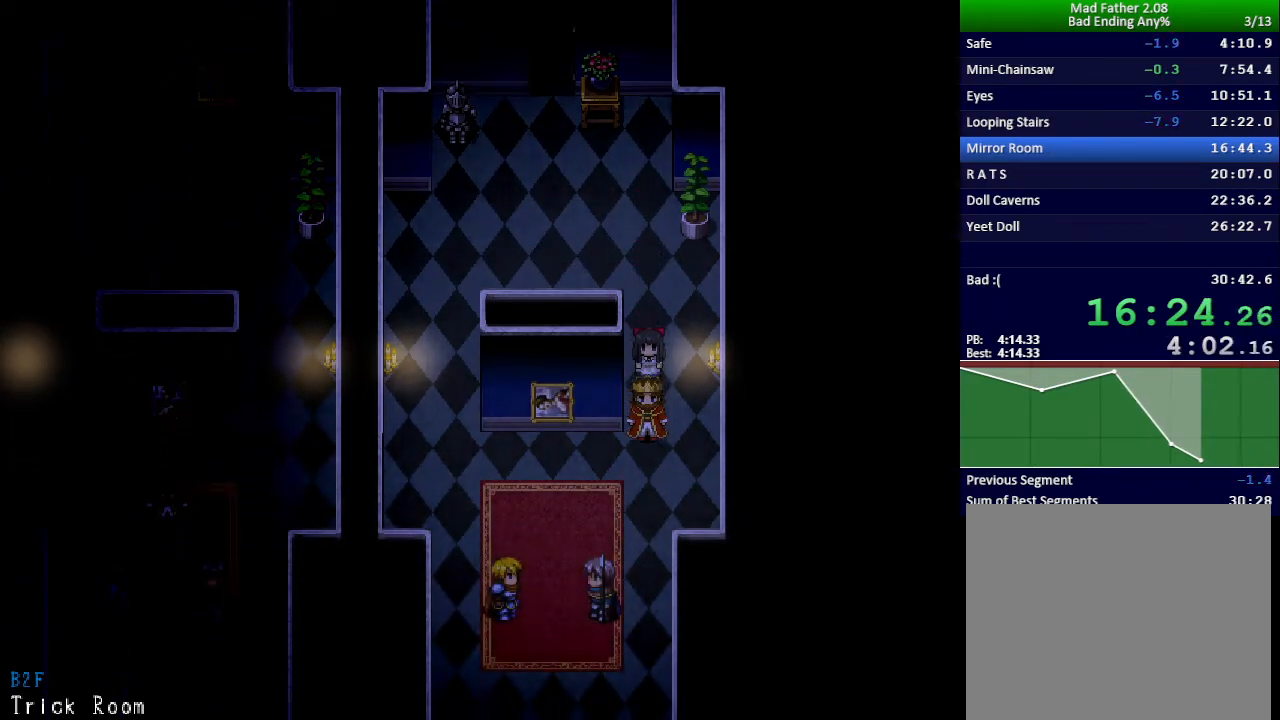
{"keys": ["down"], "events": [[50, "z", "down"], [100, "z", "up"], [150, "z", "down"], [217, "z", "up"], [283, "z", "down"], [350, "z", "up"], [417, "z", "down"], [467, "z", "up"]]}
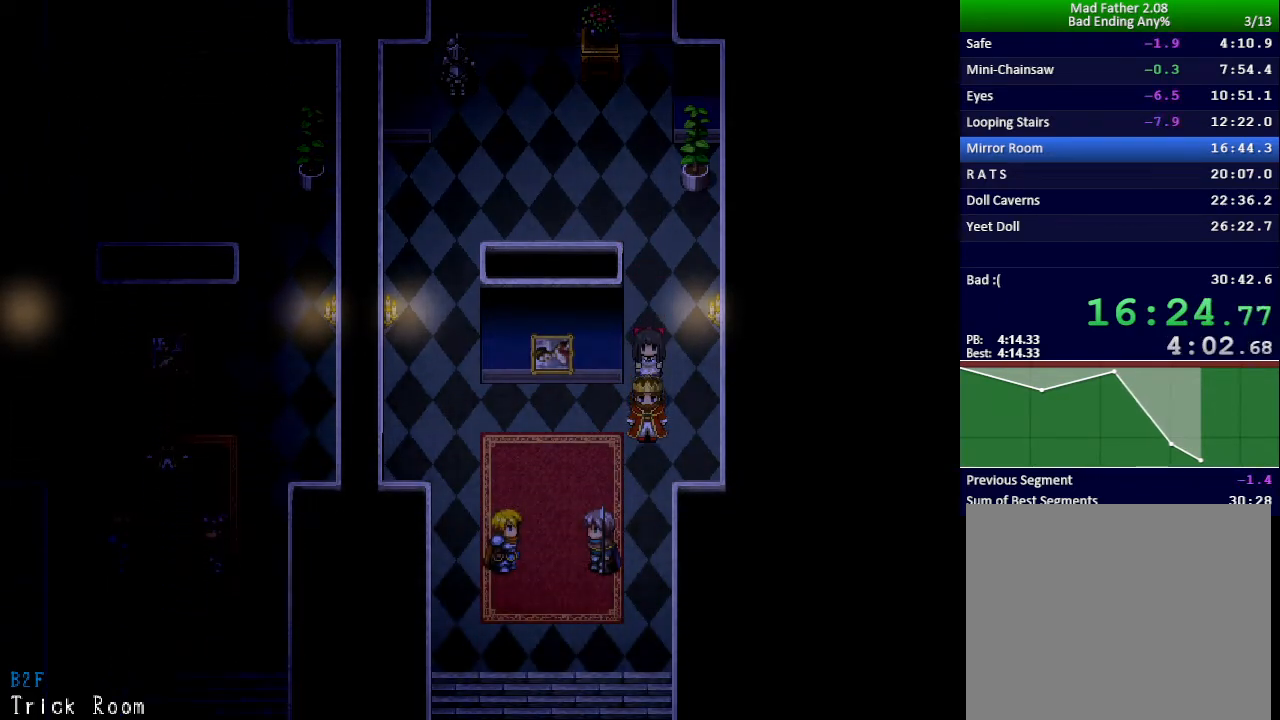
{"keys": ["down", "right"], "events": [[50, "z", "down"], [117, "z", "up"], [234, "right", "down"], [367, "down", "up"], [484, "down", "down"]]}
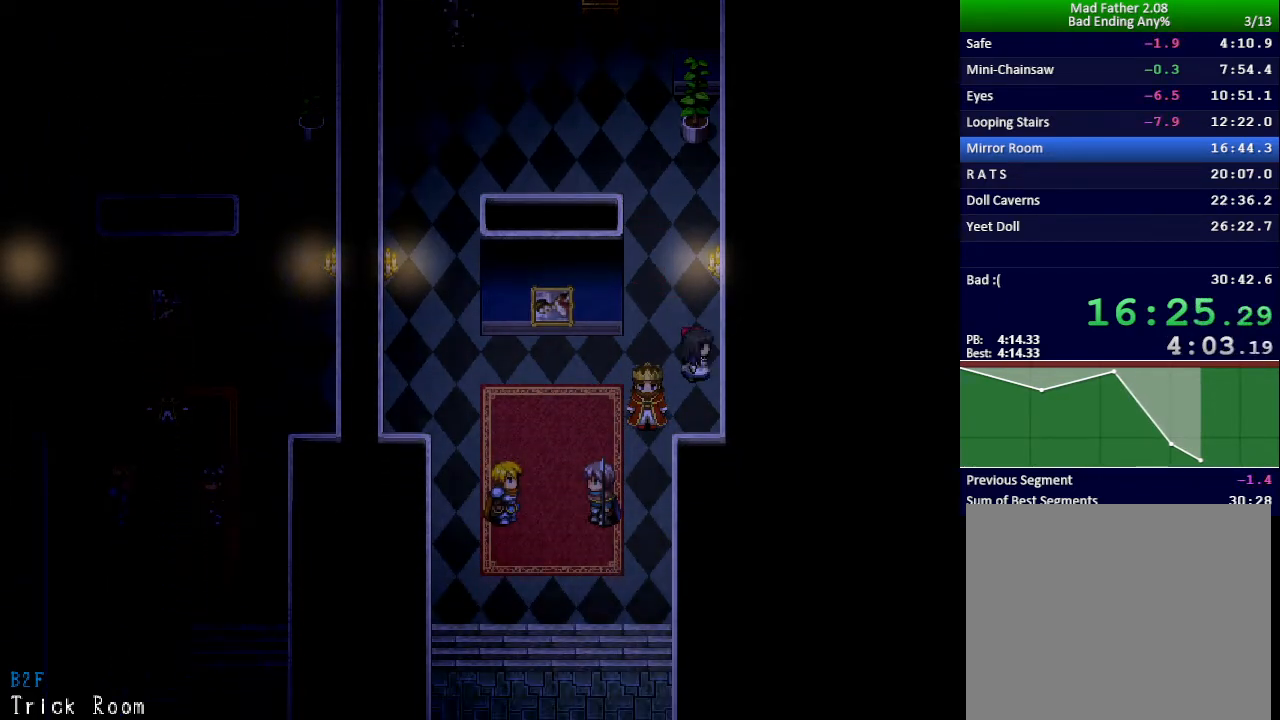
{"keys": ["left"], "events": [[16, "down", "up"], [50, "right", "up"], [66, "down", "down"], [83, "left", "down"], [150, "down", "up"], [267, "z", "down"], [317, "z", "up"], [383, "z", "down"], [450, "z", "up"]]}
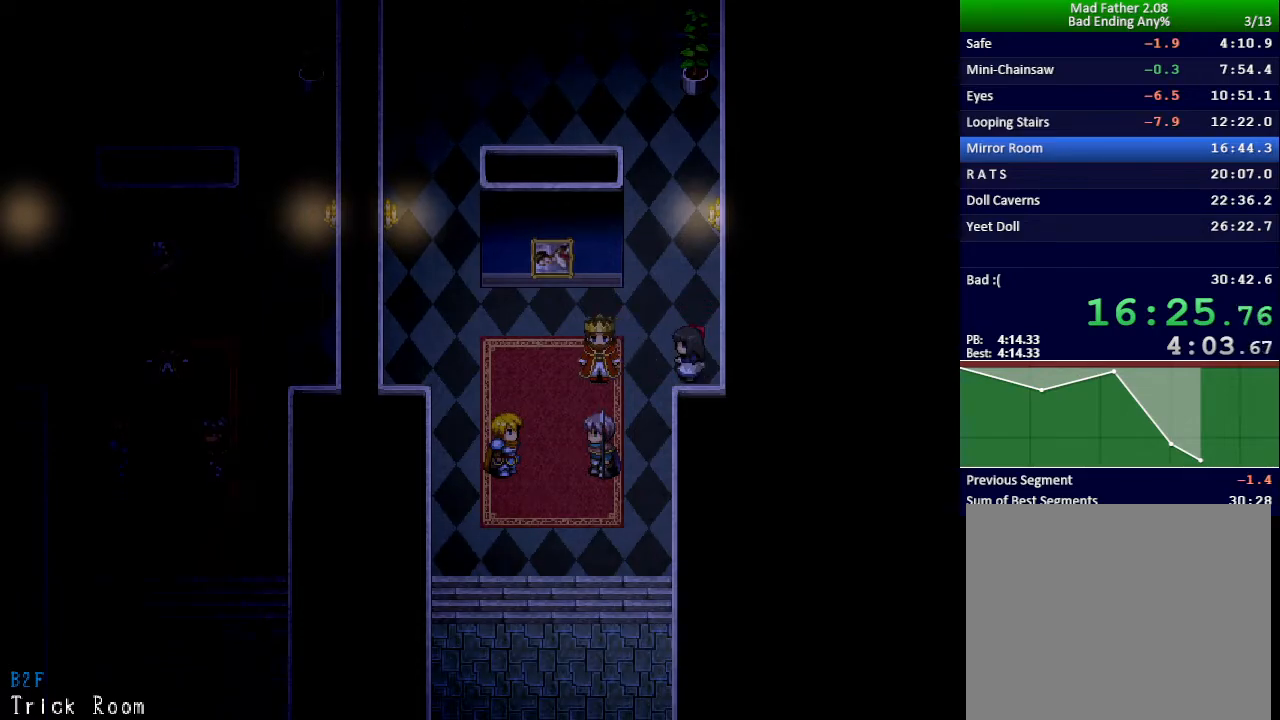
{"keys": ["left"], "events": [[17, "z", "down"], [67, "z", "up"], [134, "z", "down"], [184, "z", "up"], [267, "z", "down"], [317, "z", "up"], [384, "z", "down"], [467, "z", "up"]]}
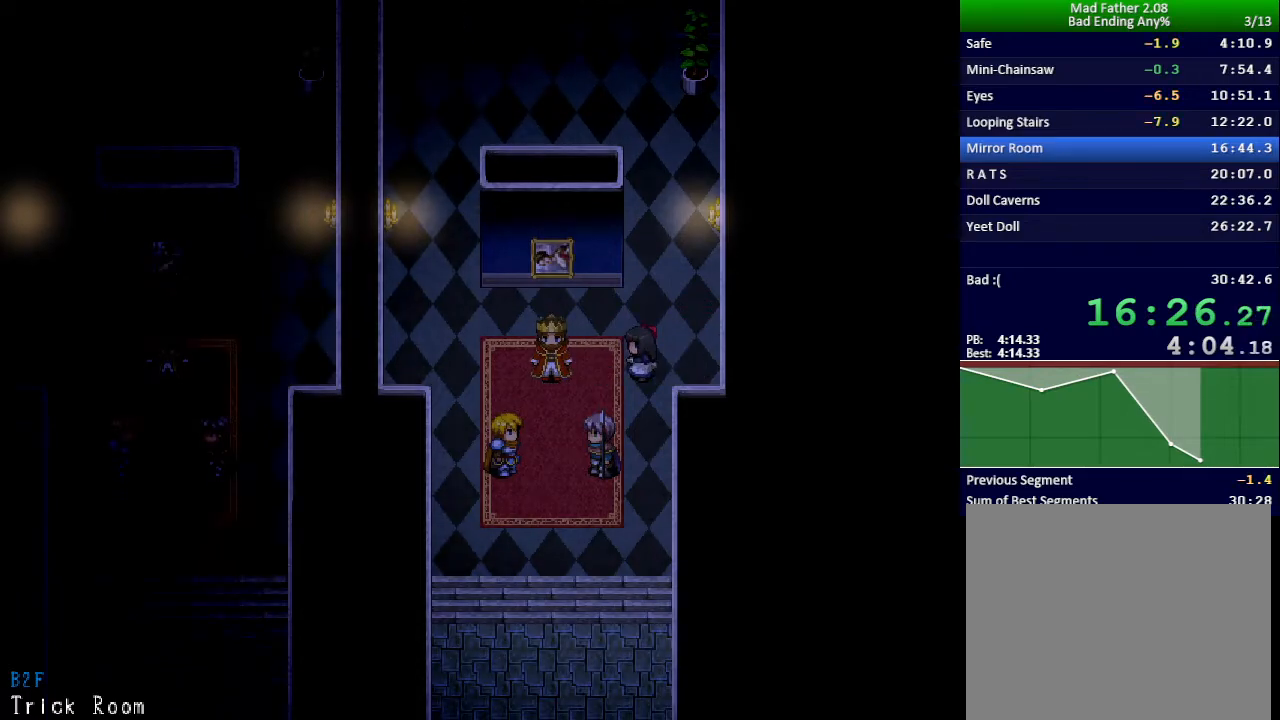
{"keys": ["left"], "events": []}
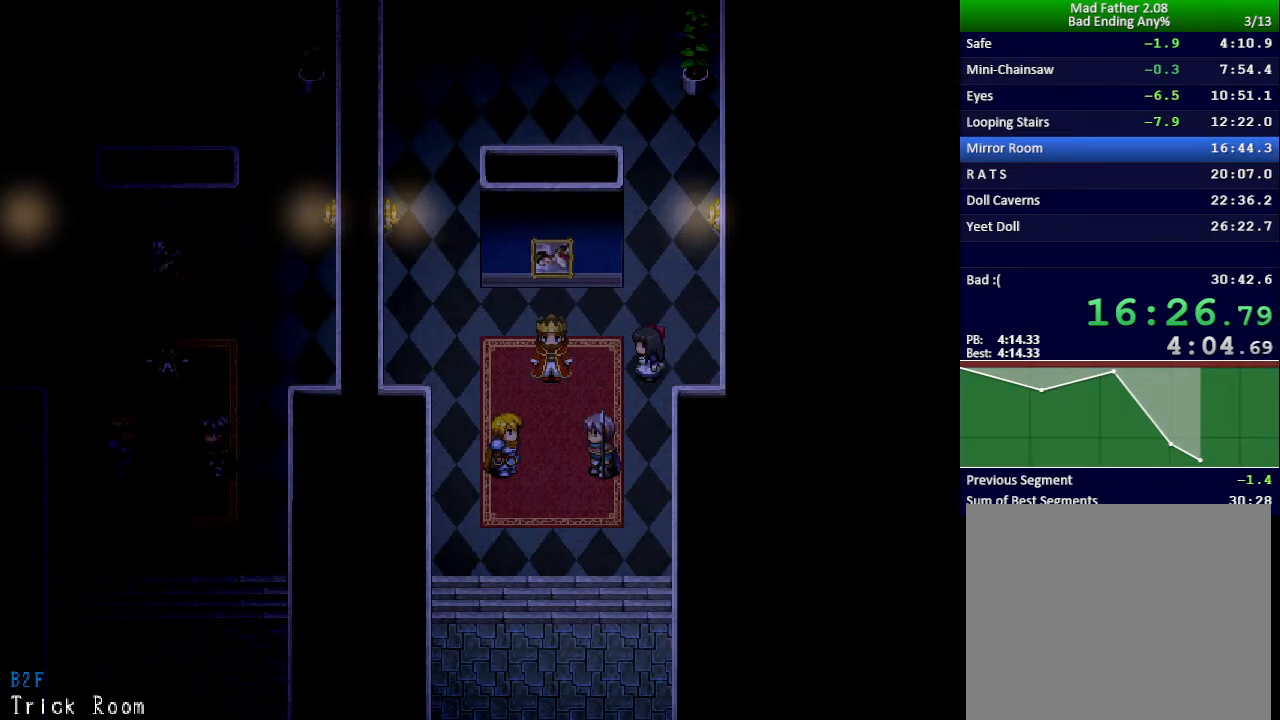
{"keys": ["left"], "events": []}
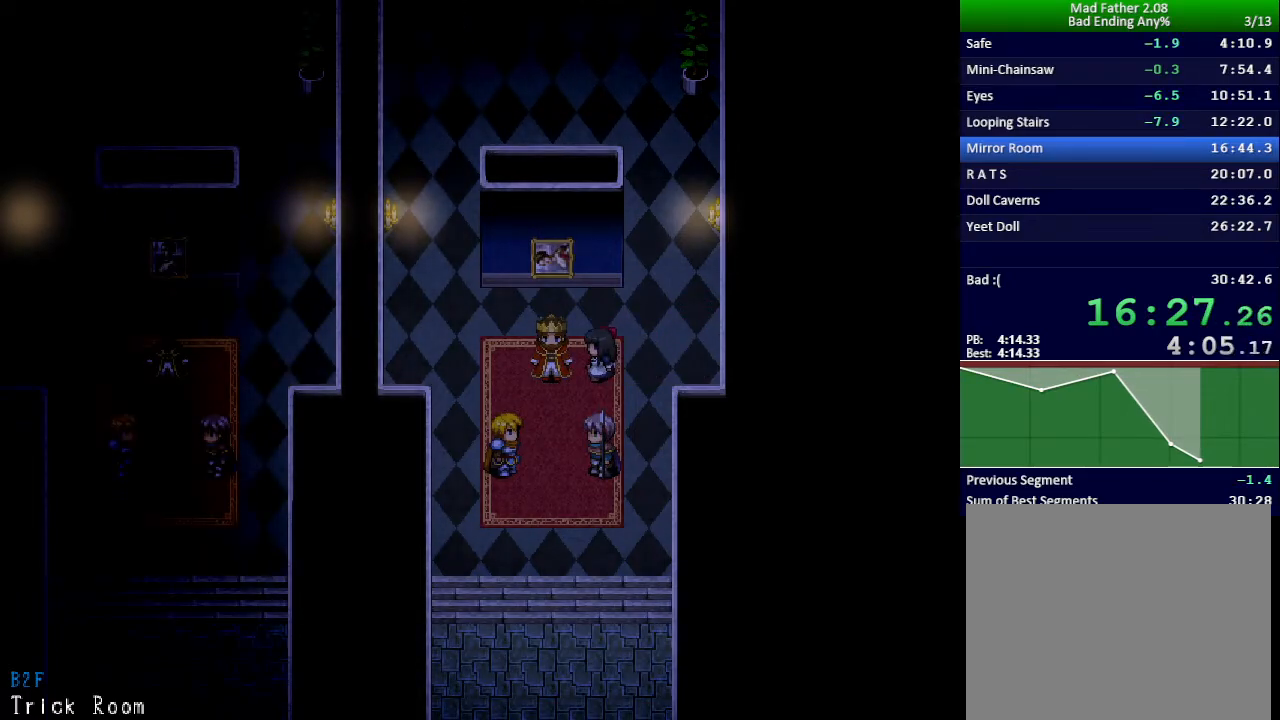
{"keys": [], "events": [[66, "left", "up"], [116, "shift", "down"], [183, "shift", "up"], [333, "z", "down"], [400, "z", "up"]]}
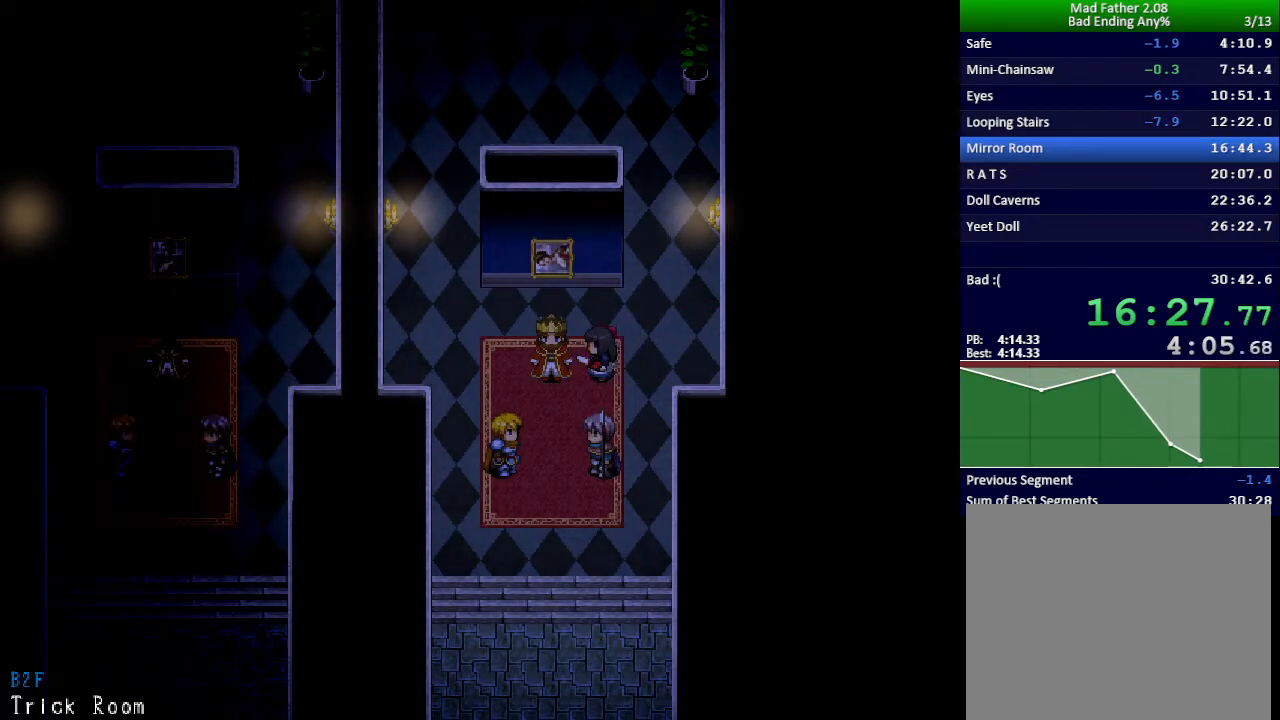
{"keys": ["up"], "events": [[117, "shift", "down"], [200, "shift", "up"], [367, "up", "down"]]}
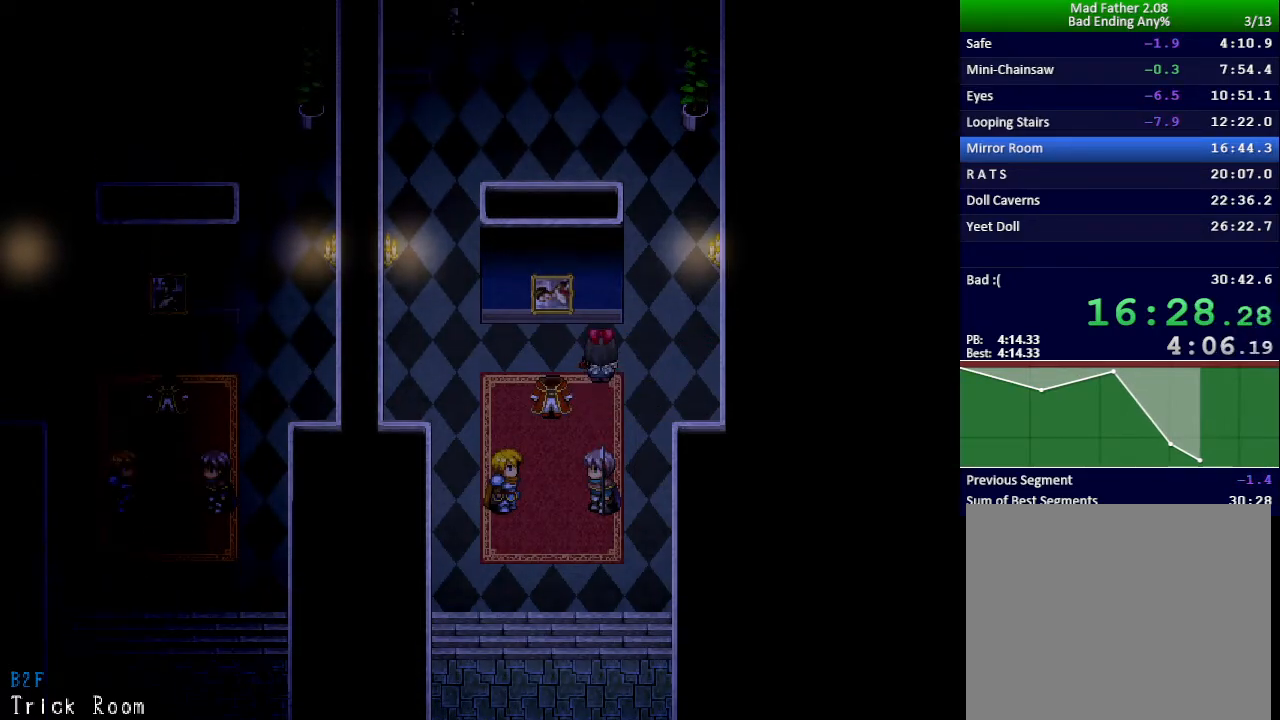
{"keys": [], "events": [[50, "left", "down"], [50, "up", "up"], [133, "left", "up"], [333, "z", "down"], [383, "z", "up"], [417, "up", "down"], [484, "up", "up"]]}
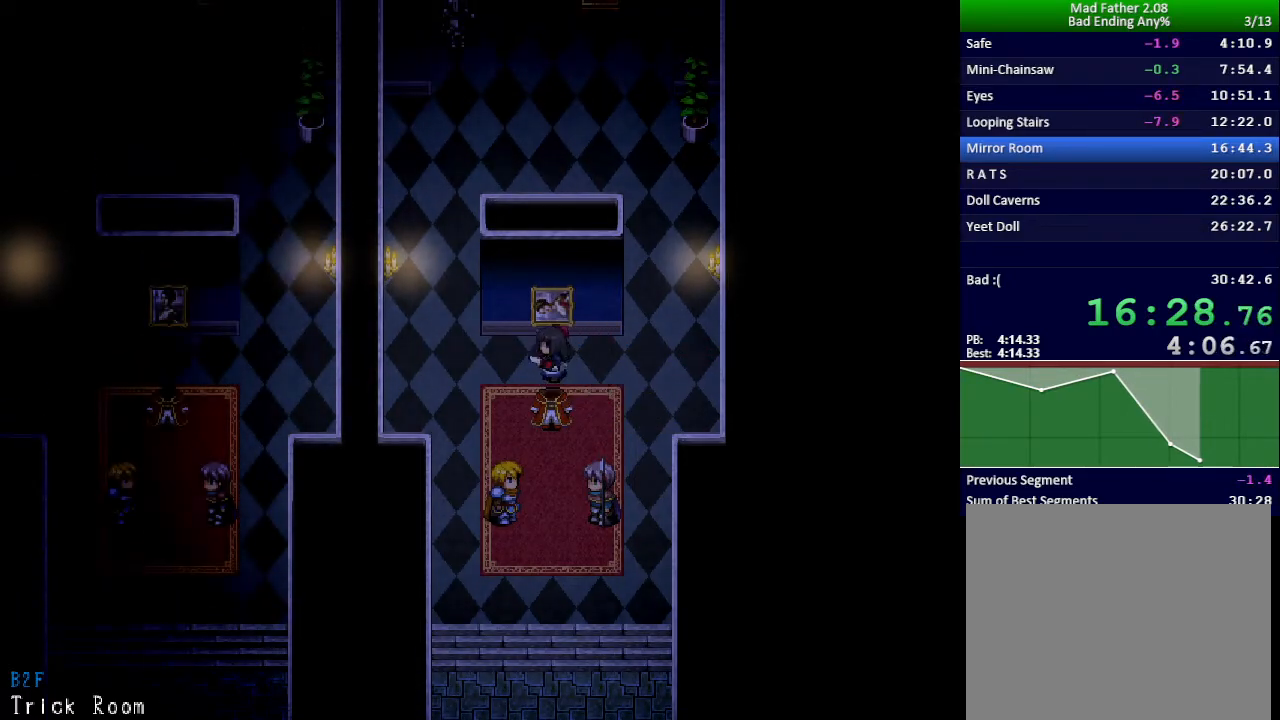
{"keys": ["up"], "events": [[17, "up", "down"], [50, "up", "up"], [217, "shift", "down"], [300, "shift", "up"], [367, "up", "down"], [434, "z", "down"], [501, "z", "up"]]}
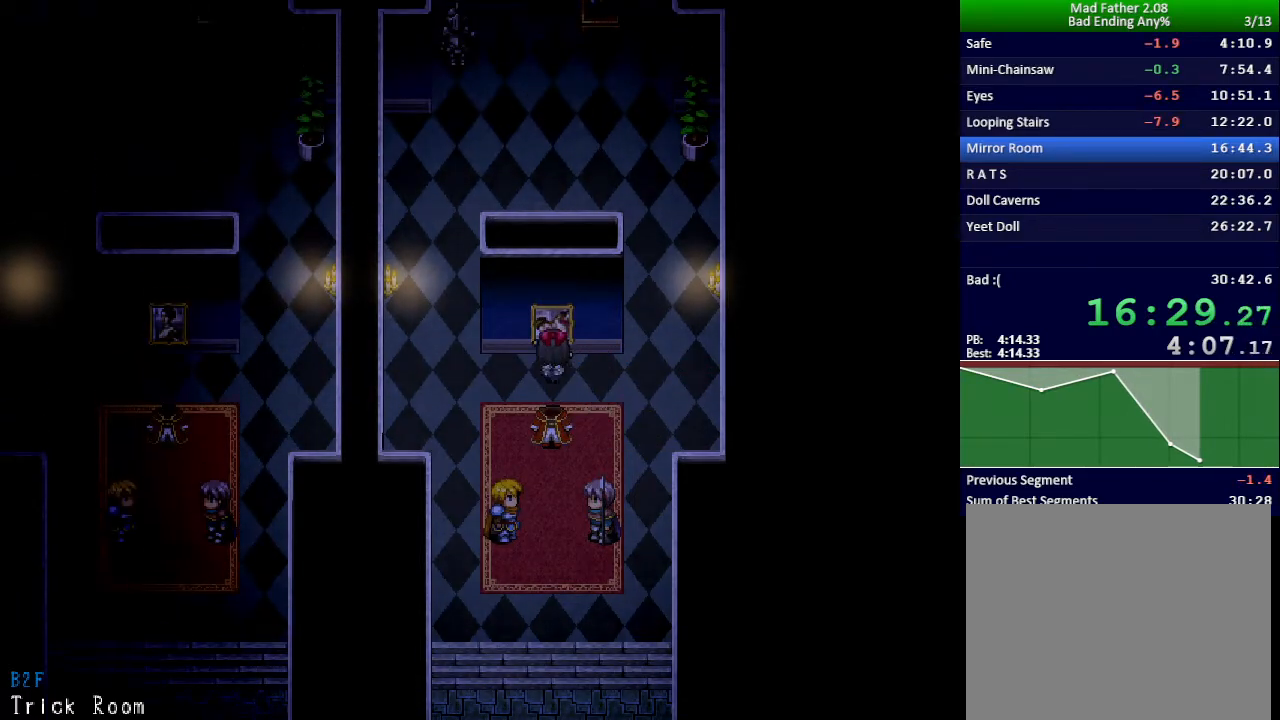
{"keys": [], "events": [[167, "up", "up"]]}
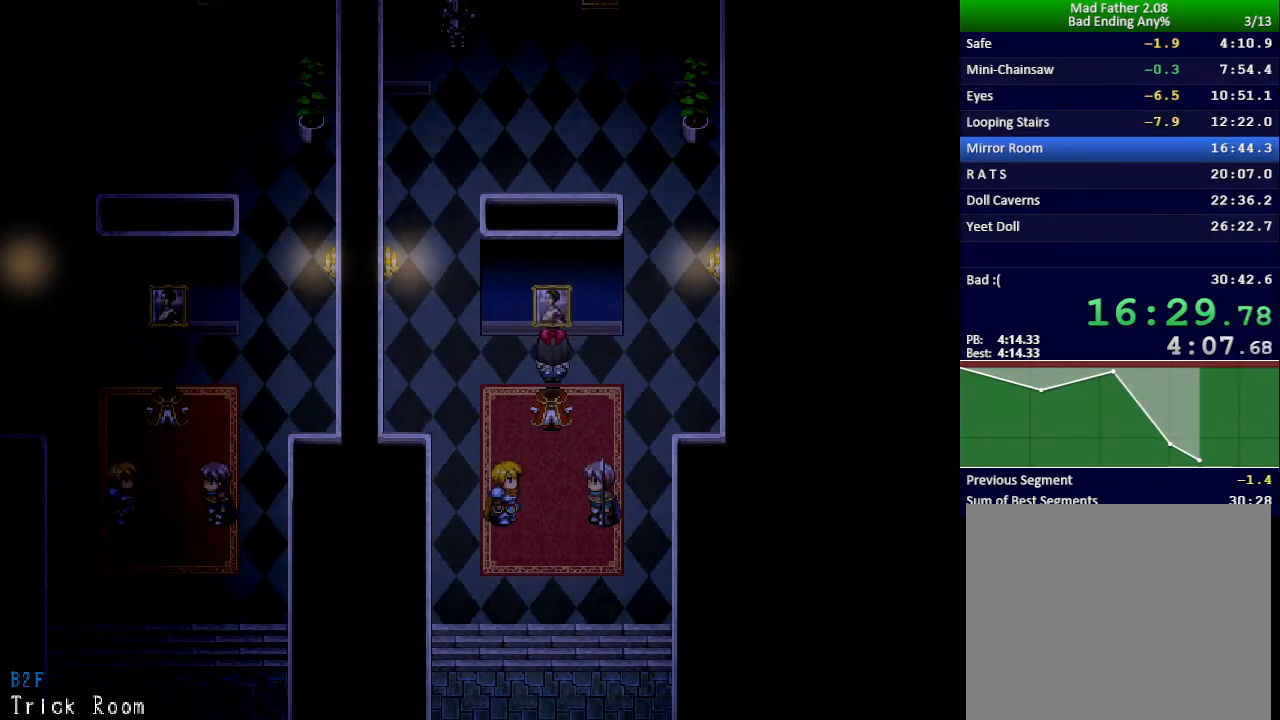
{"keys": ["down"], "events": [[351, "down", "down"], [351, "left", "down"], [501, "left", "up"]]}
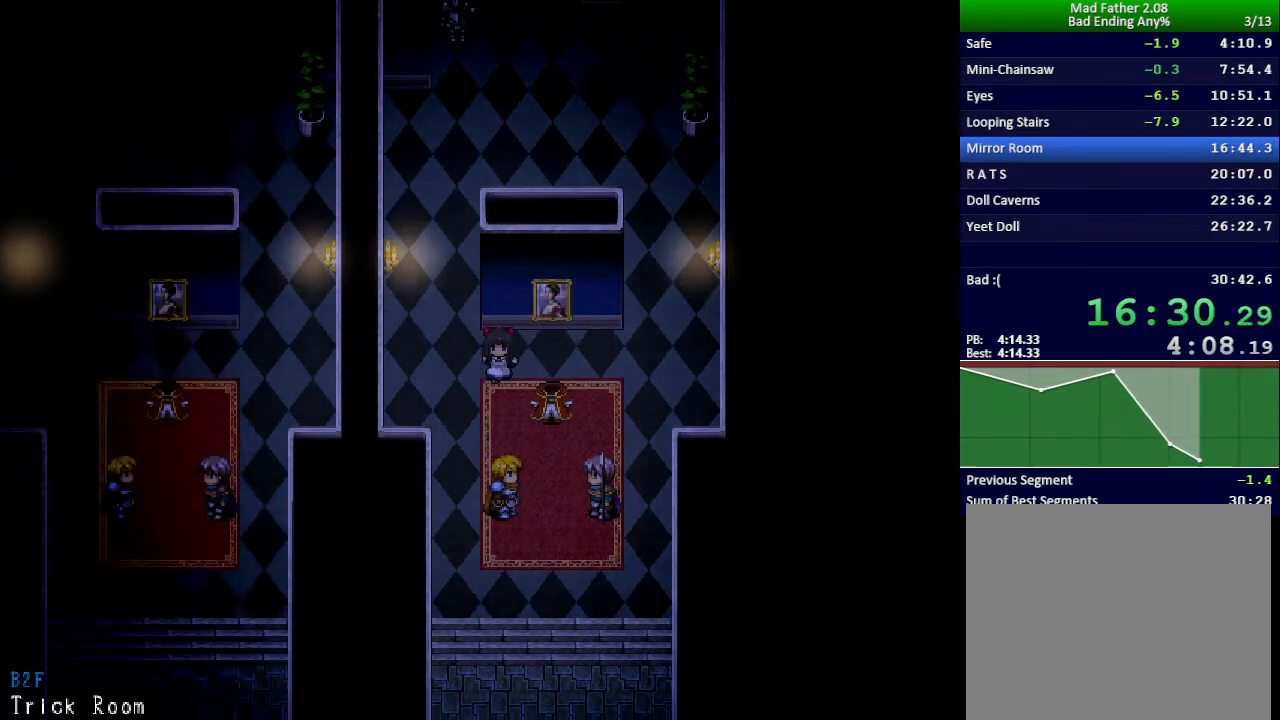
{"keys": [], "events": [[300, "right", "down"], [333, "down", "up"], [467, "right", "up"]]}
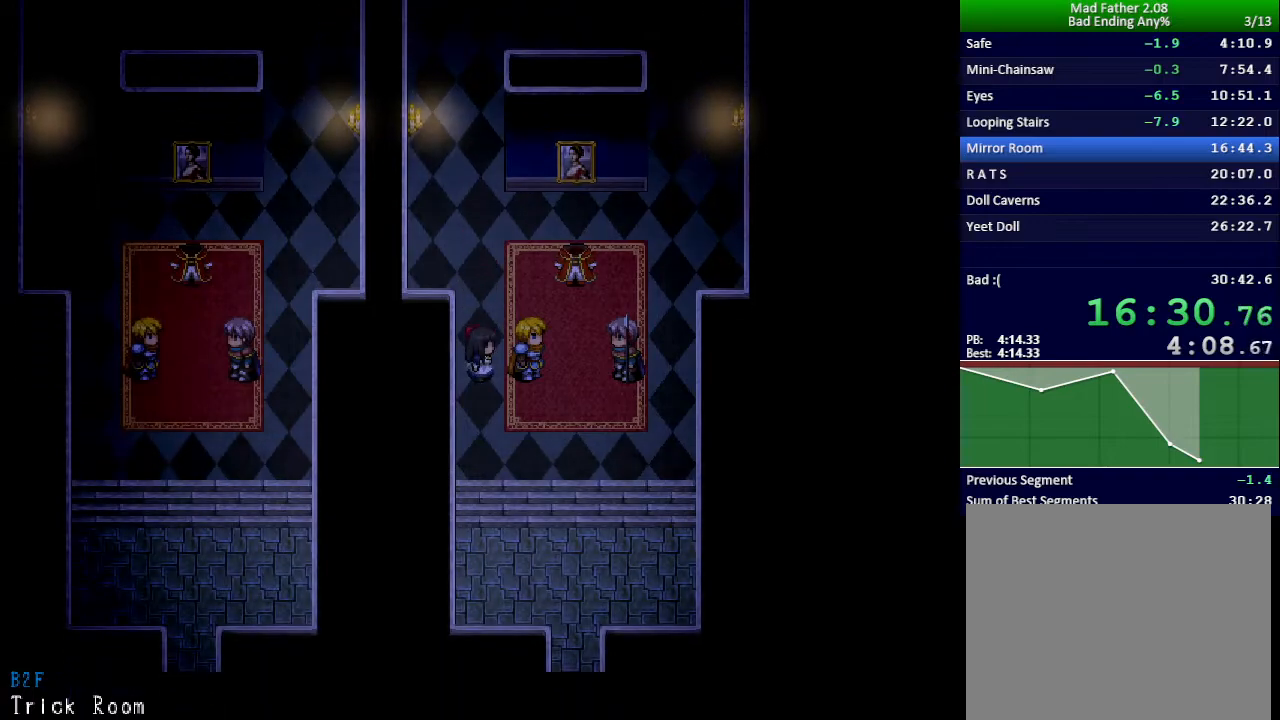
{"keys": [], "events": [[134, "up", "down"], [167, "up", "up"], [300, "down", "down"], [334, "down", "up"]]}
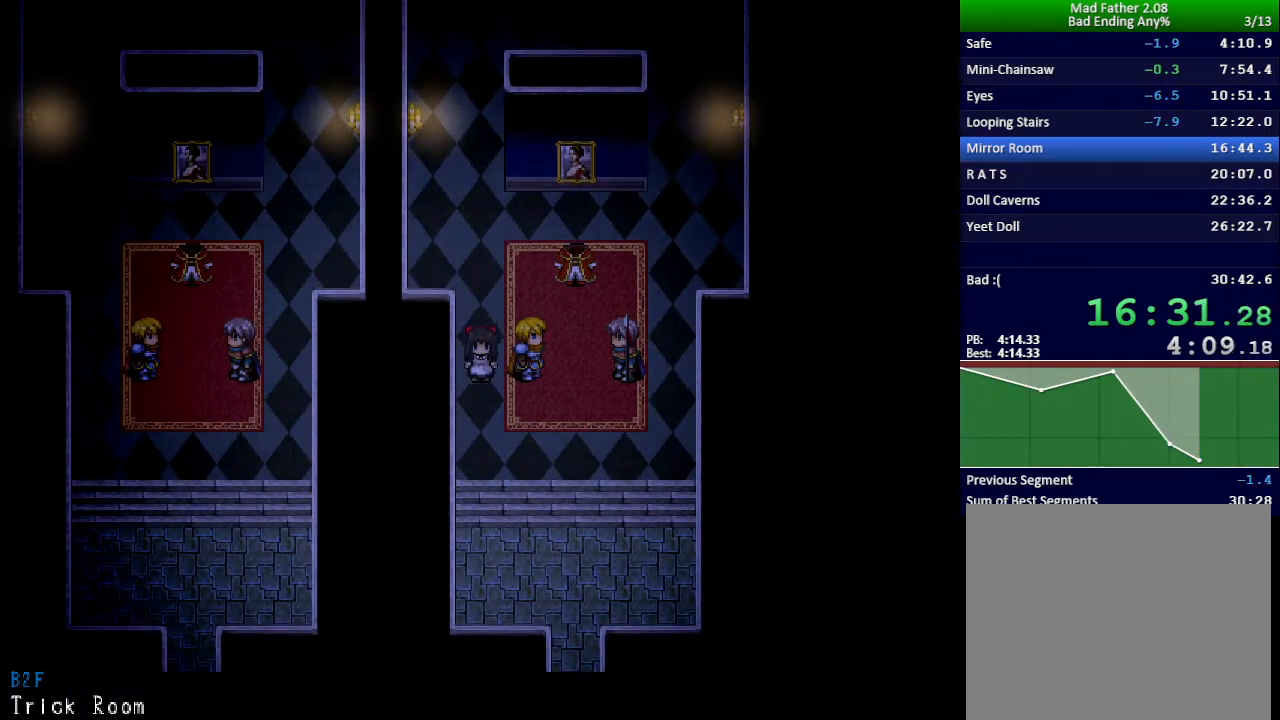
{"keys": ["right"], "events": [[167, "up", "down"], [250, "up", "up"], [367, "right", "down"]]}
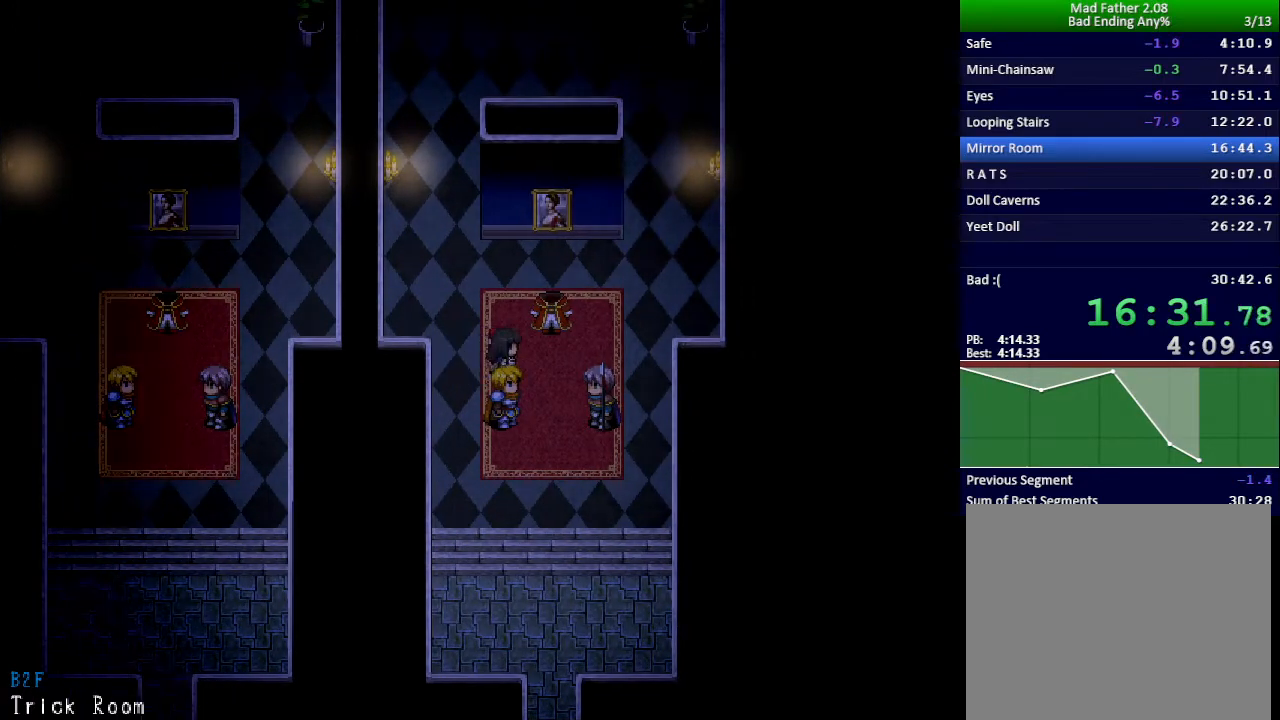
{"keys": ["right"], "events": [[34, "right", "up"], [134, "down", "down"], [217, "down", "up"], [434, "right", "down"]]}
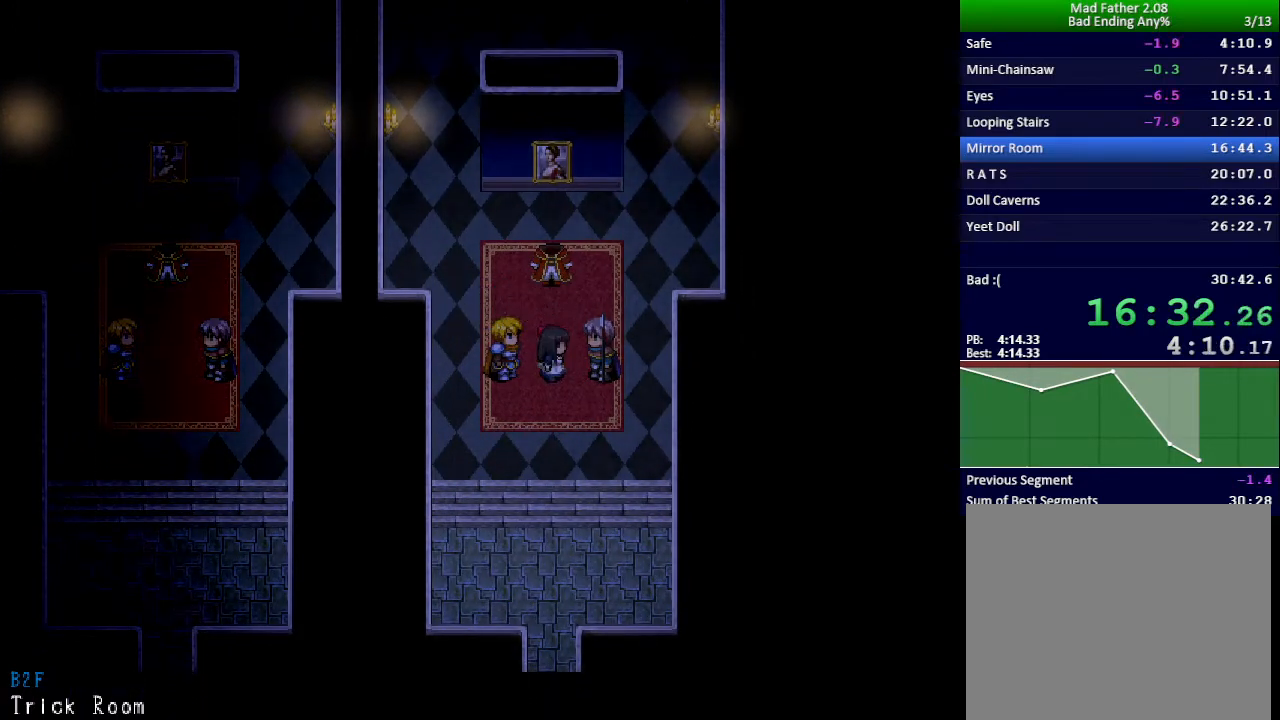
{"keys": ["right", "z"], "events": [[17, "z", "down"], [67, "z", "up"], [133, "z", "down"], [184, "z", "up"], [250, "z", "down"], [300, "z", "up"], [367, "z", "down"], [434, "z", "up"], [484, "z", "down"]]}
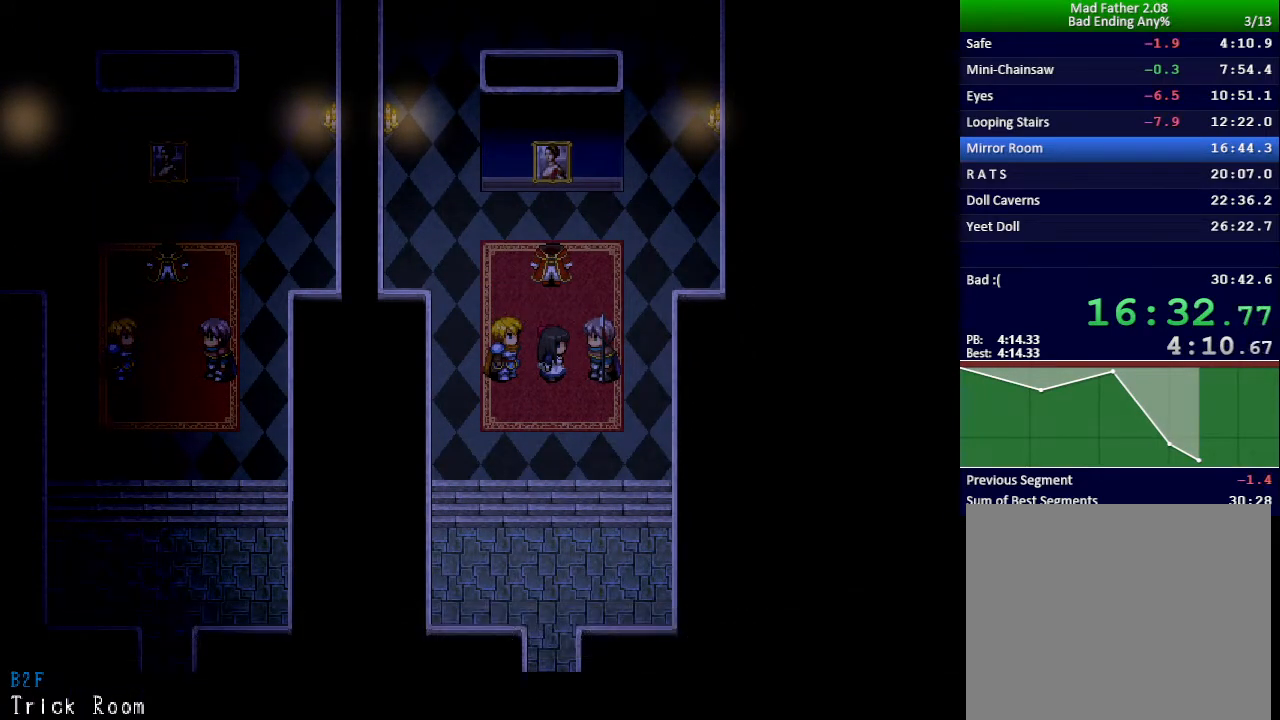
{"keys": ["left", "up"], "events": [[33, "z", "up"], [116, "z", "down"], [166, "z", "up"], [266, "right", "up"], [300, "up", "down"], [333, "left", "down"]]}